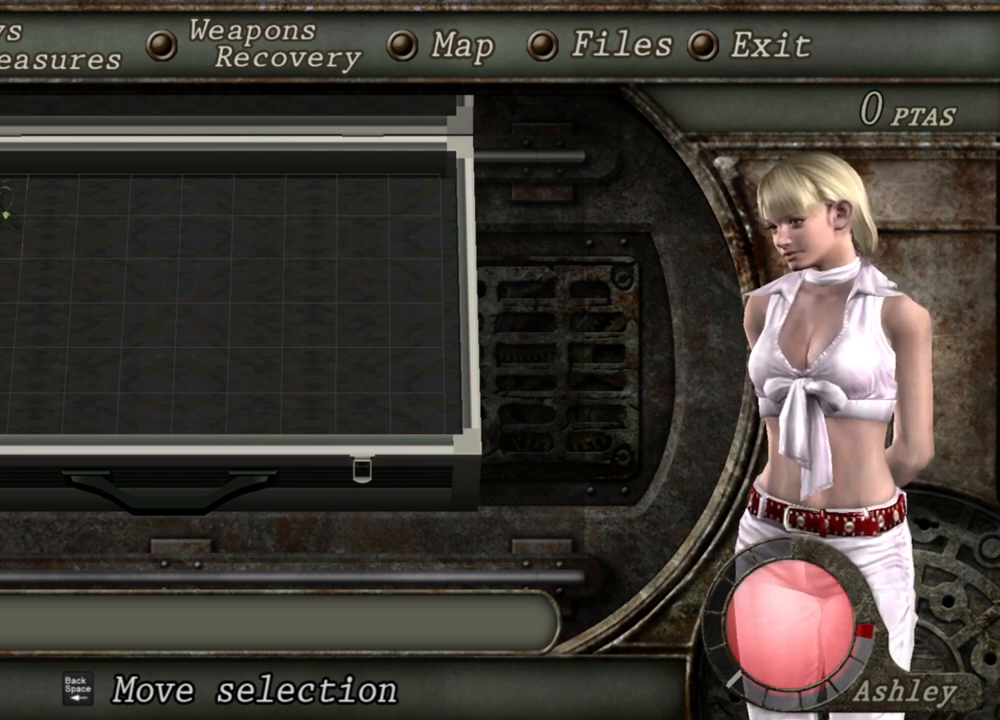
Gameplay with keyboard and mouse; each line is a JSON object with the keys and mouse buttons held at the frame after it. "events" lists presses ("down") and releases ("up") of "1", "2", "3", "4", "5", "a", "alt", "b", "c", "ctrl", "d", "e", "f", "g", "q", "r", "s", "shift", "space", "t", "tab", "tilde", "v", "w", "x", "z", "mouse_left", "mouse_wheel", "mouse_right", "mouse_mb4" and "mouse_mb5" between this image and that frame as [ms after this image, input, new state], when the widget could be followed in between. "mouse_left", "mouse_wheel", "mouse_right", "mouse_mb4", "mouse_mb5" = the "left", "wheel", "right", "mb4", "mb5" buttons of the "mouse" list. No other keys are recorded. "wheel" means that the mouse wheel is clicked or scrolled. Mouse movement is not recorded.
{"keys": [], "mouse": [], "events": [[133, "tab", "down"], [200, "tab", "up"]]}
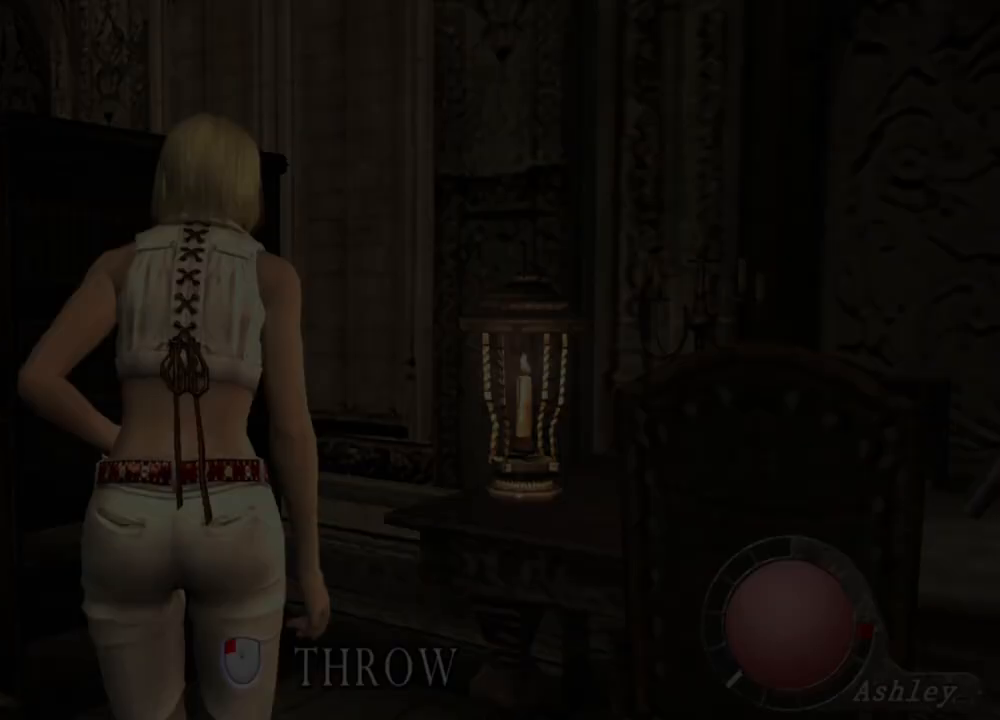
{"keys": [], "mouse": [], "events": []}
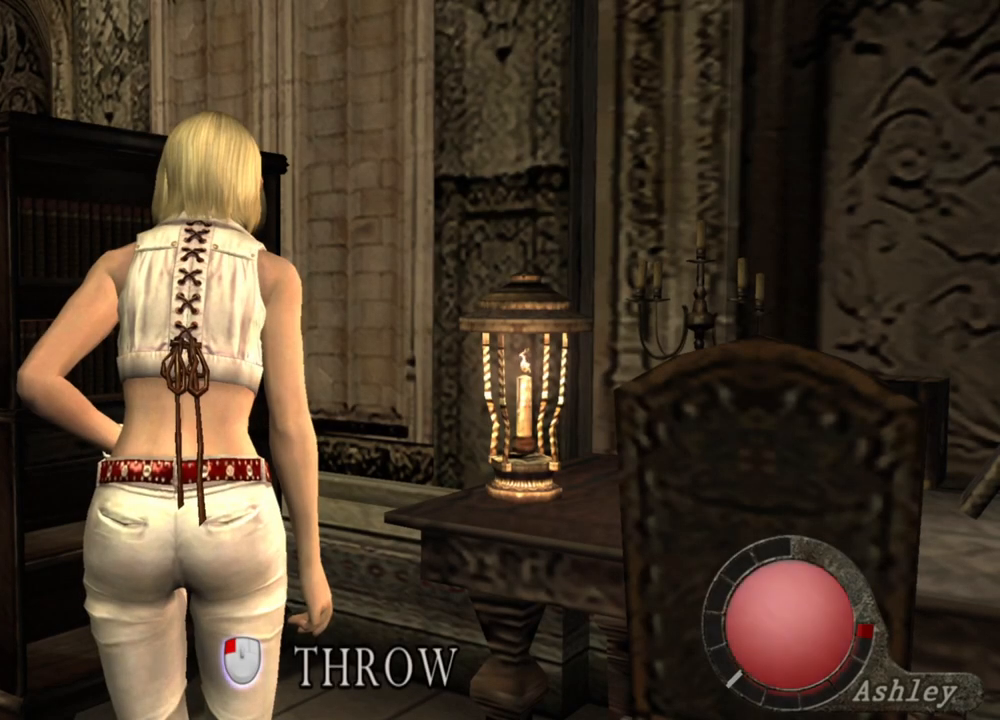
{"keys": [], "mouse": [], "events": []}
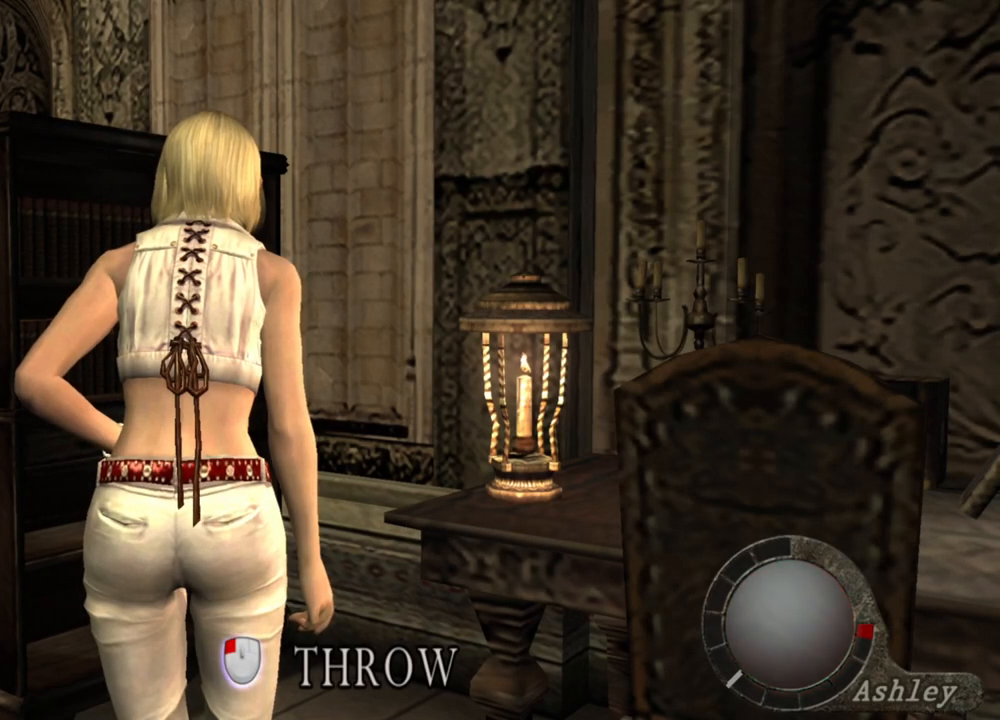
{"keys": [], "mouse": [], "events": []}
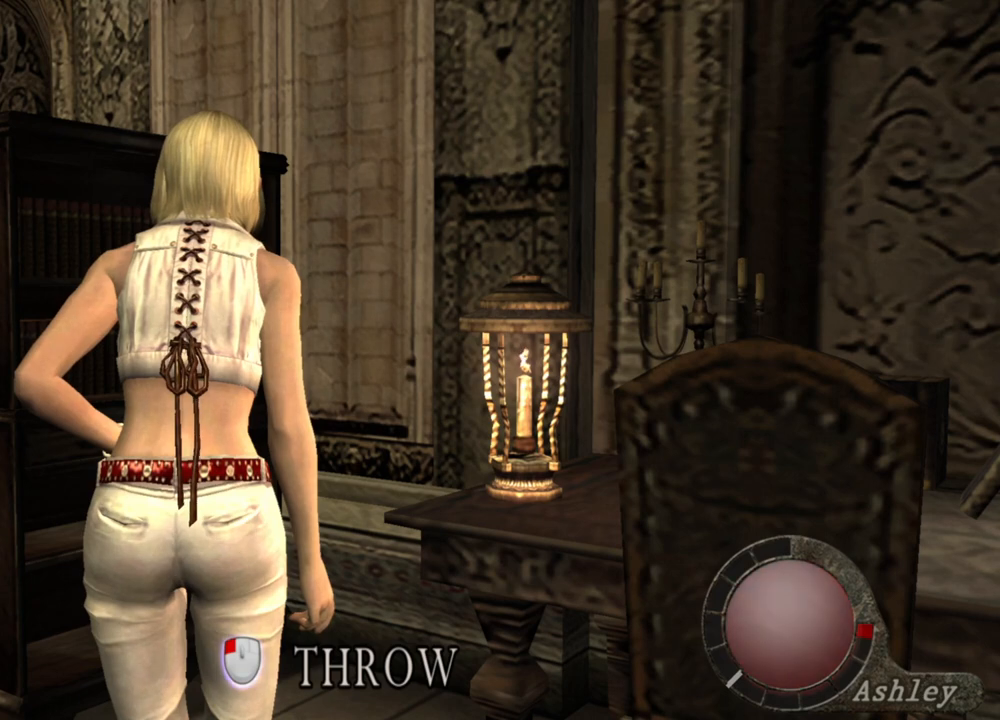
{"keys": [], "mouse": [], "events": []}
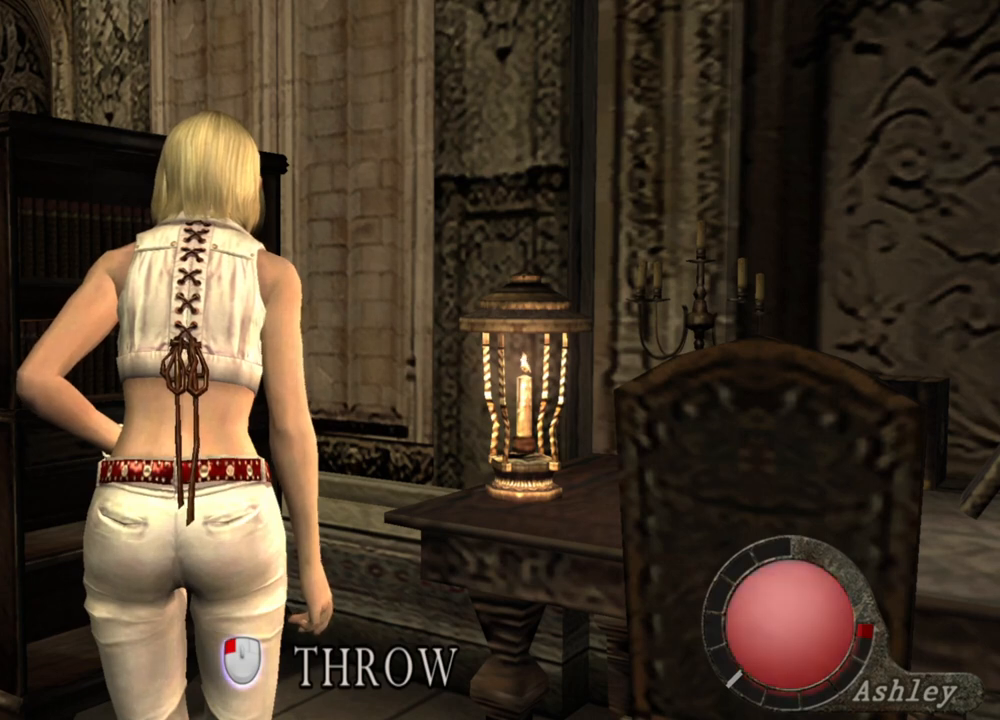
{"keys": [], "mouse": [], "events": []}
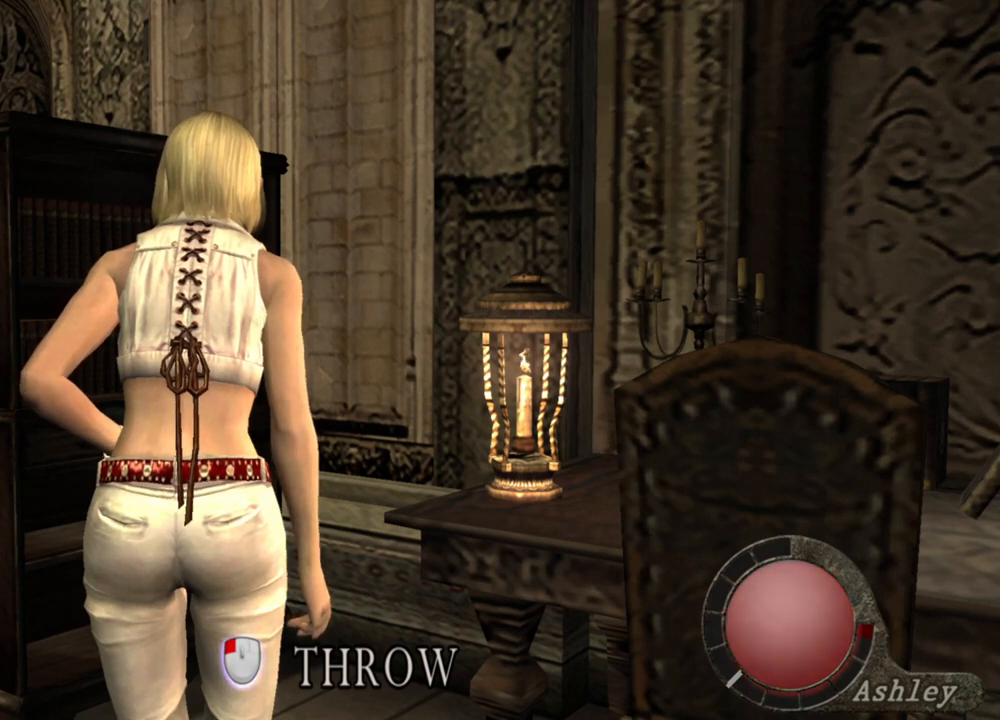
{"keys": [], "mouse": [], "events": []}
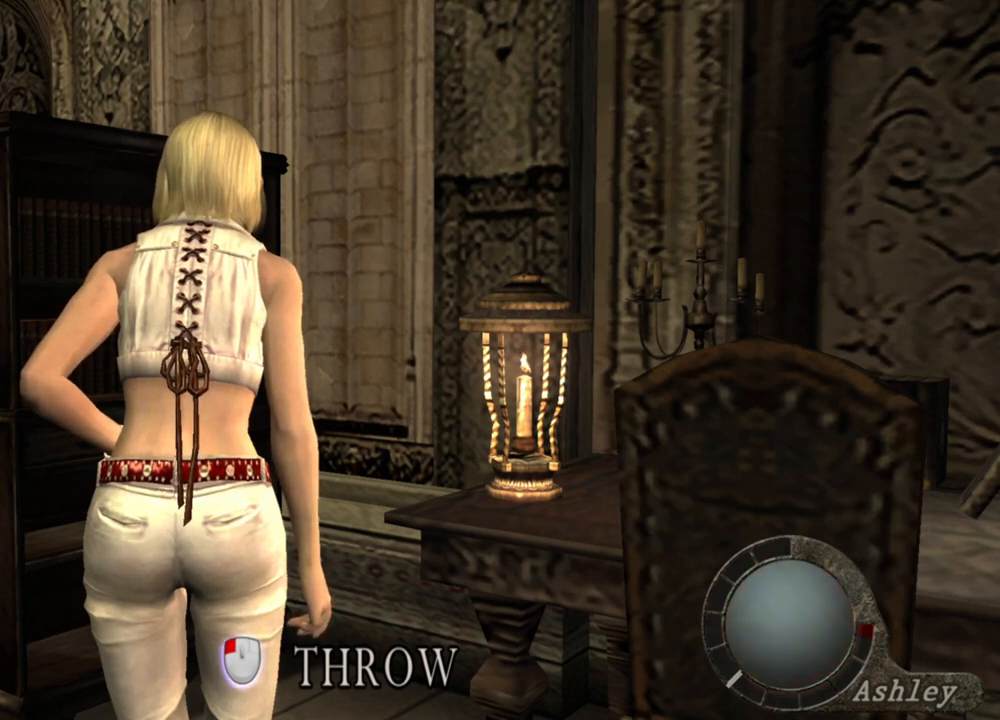
{"keys": [], "mouse": [], "events": []}
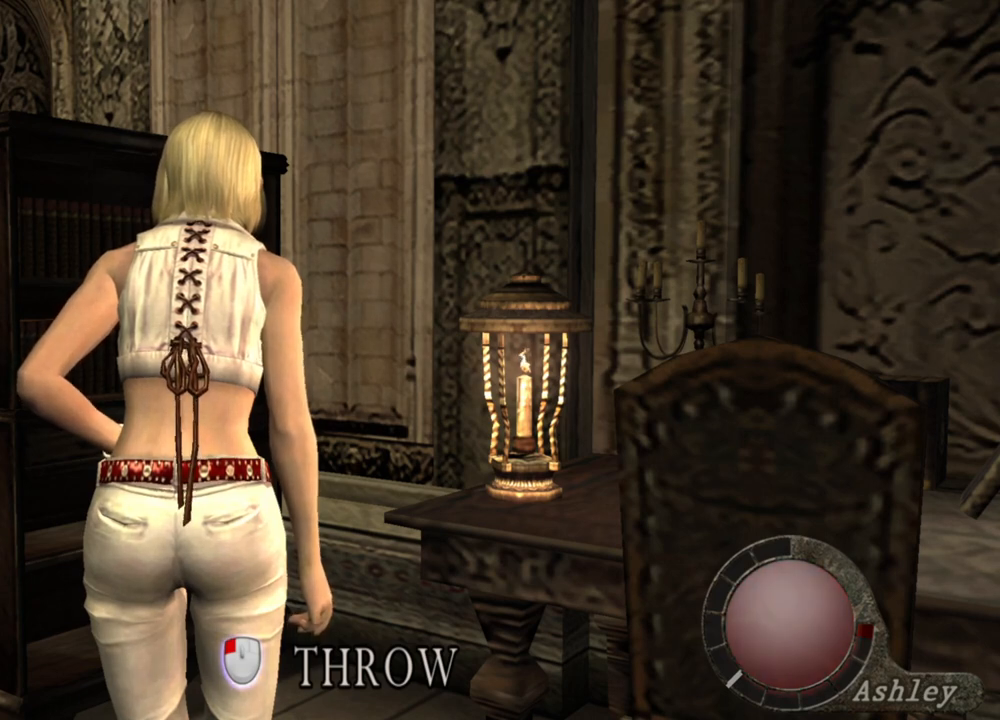
{"keys": [], "mouse": [], "events": []}
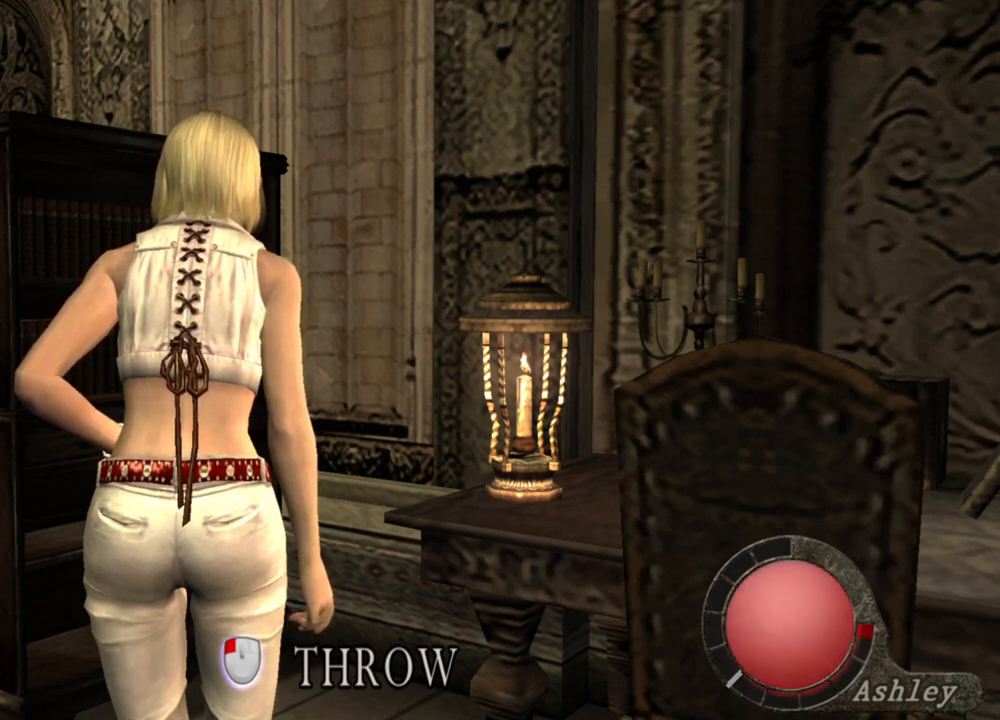
{"keys": [], "mouse": [], "events": []}
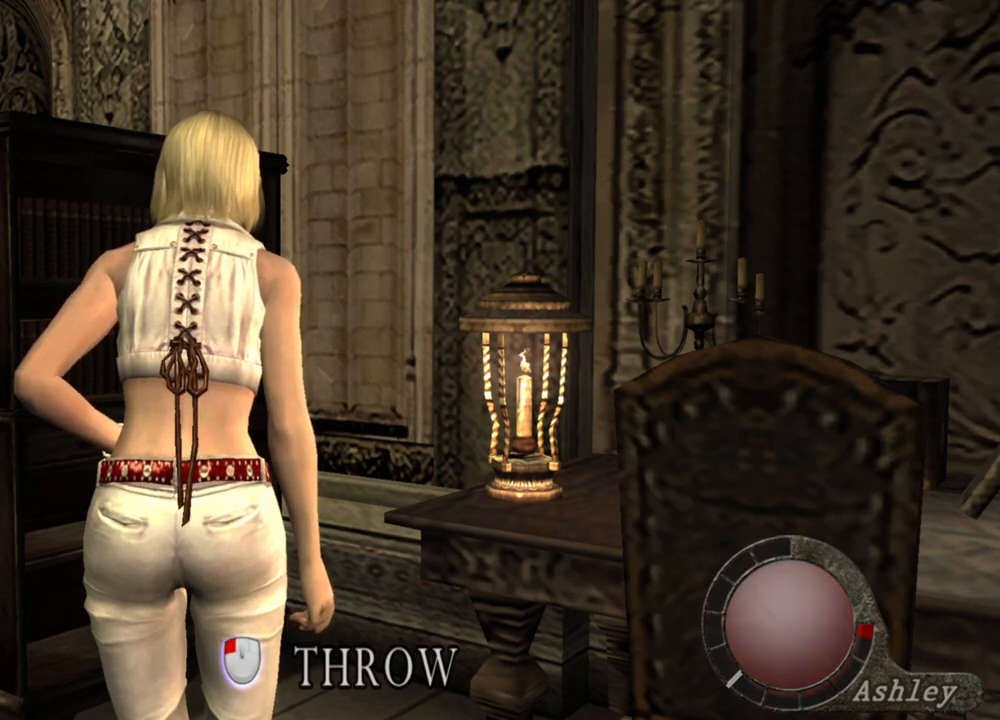
{"keys": [], "mouse": [], "events": [[167, "tab", "down"], [267, "tab", "up"]]}
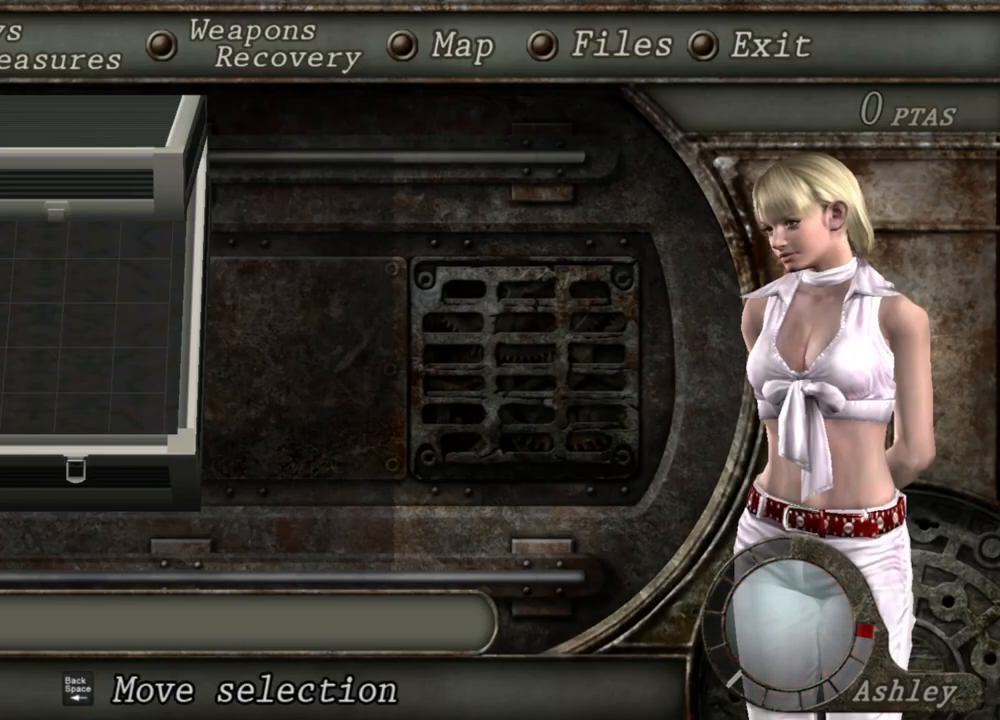
{"keys": [], "mouse": [], "events": []}
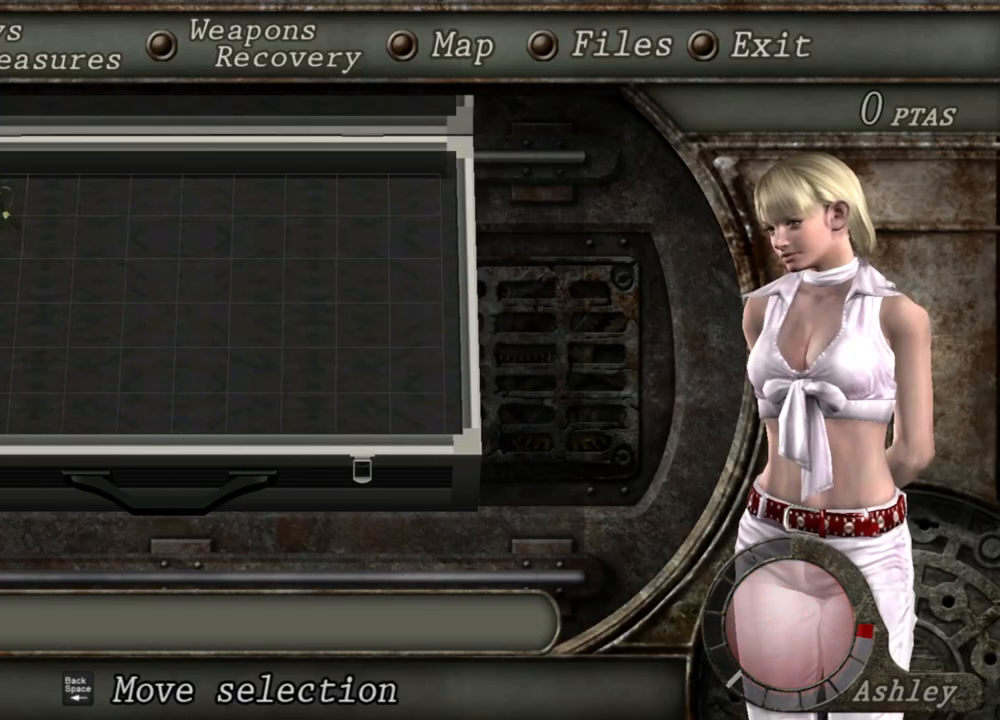
{"keys": [], "mouse": [], "events": []}
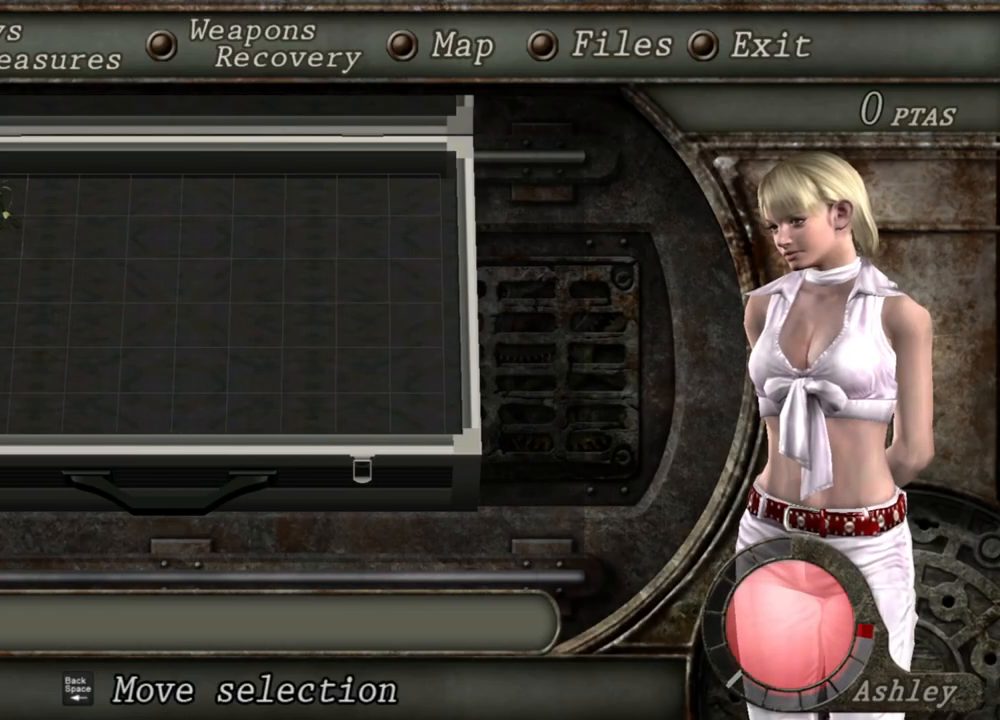
{"keys": [], "mouse": [], "events": []}
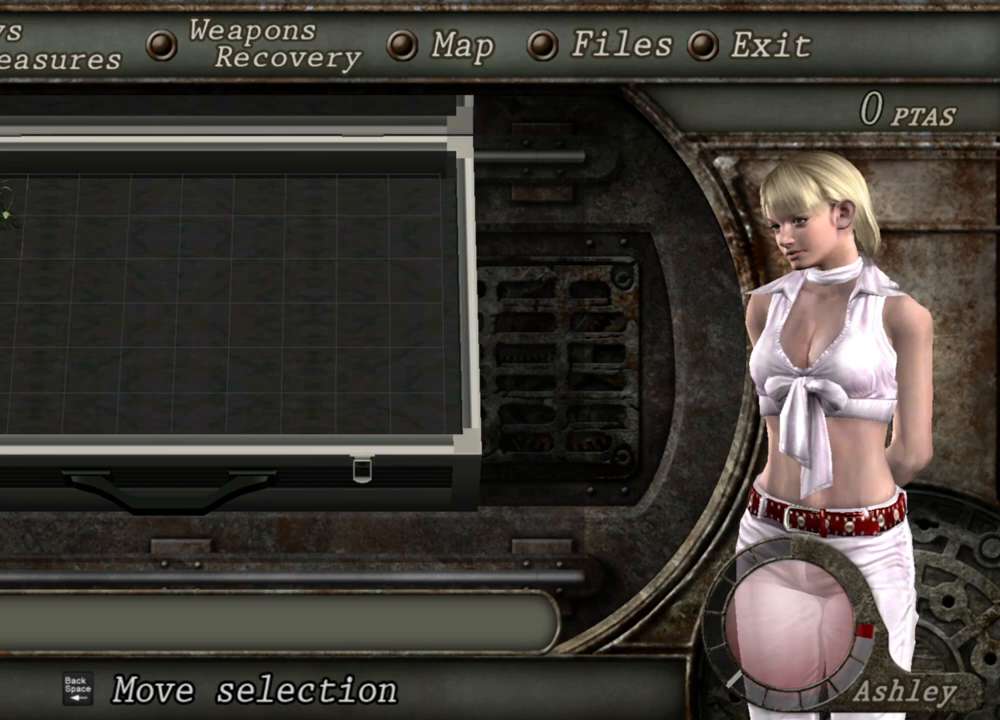
{"keys": [], "mouse": [], "events": []}
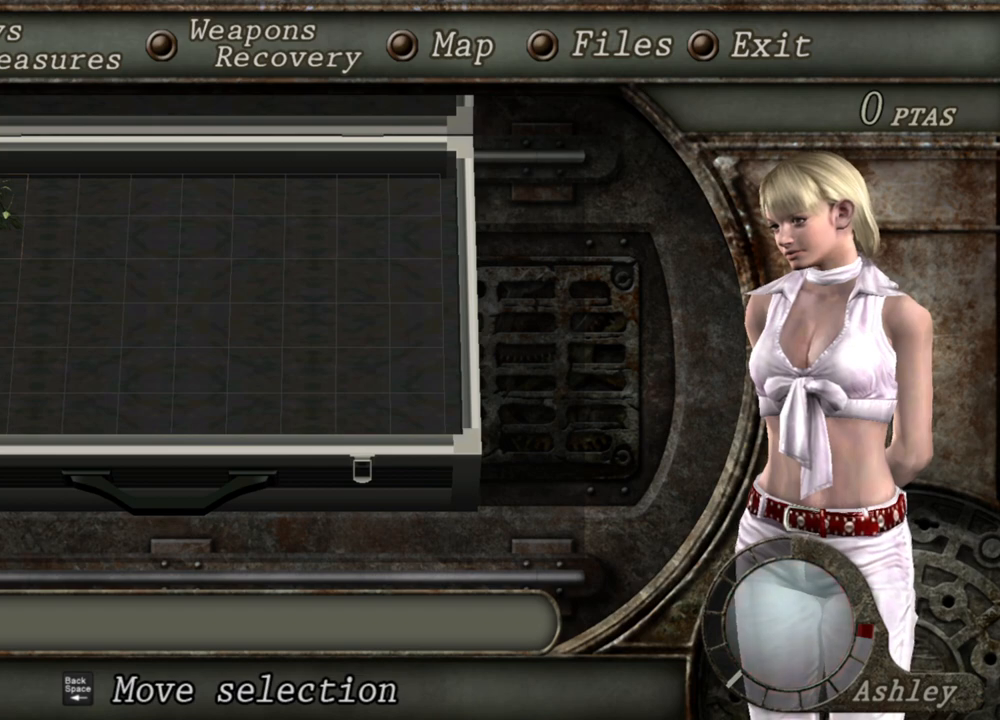
{"keys": [], "mouse": [], "events": []}
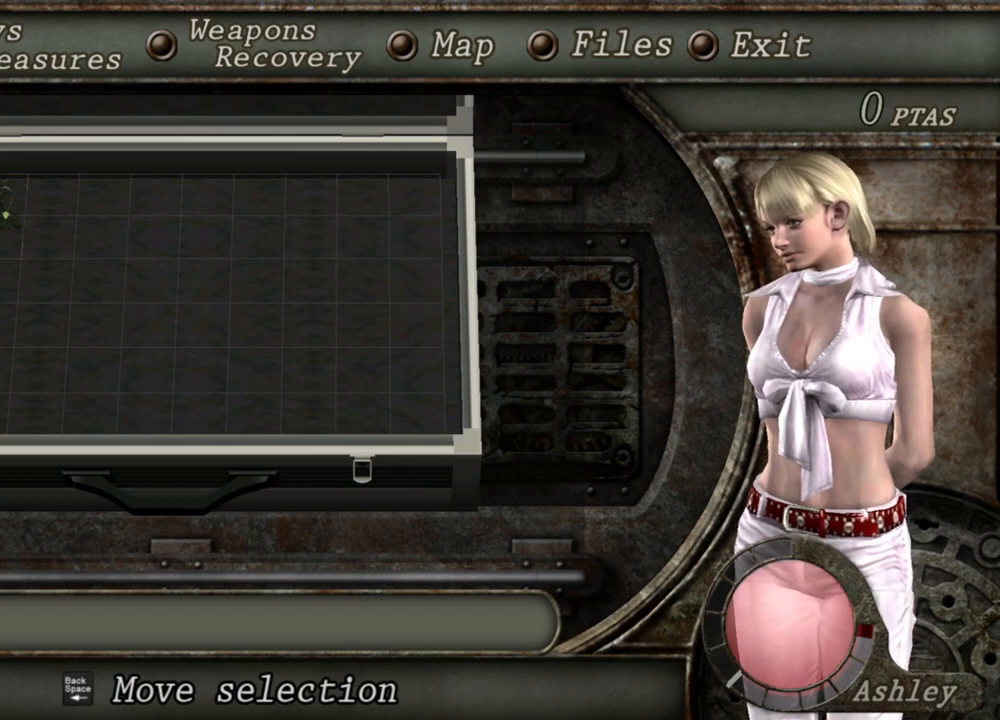
{"keys": [], "mouse": [], "events": []}